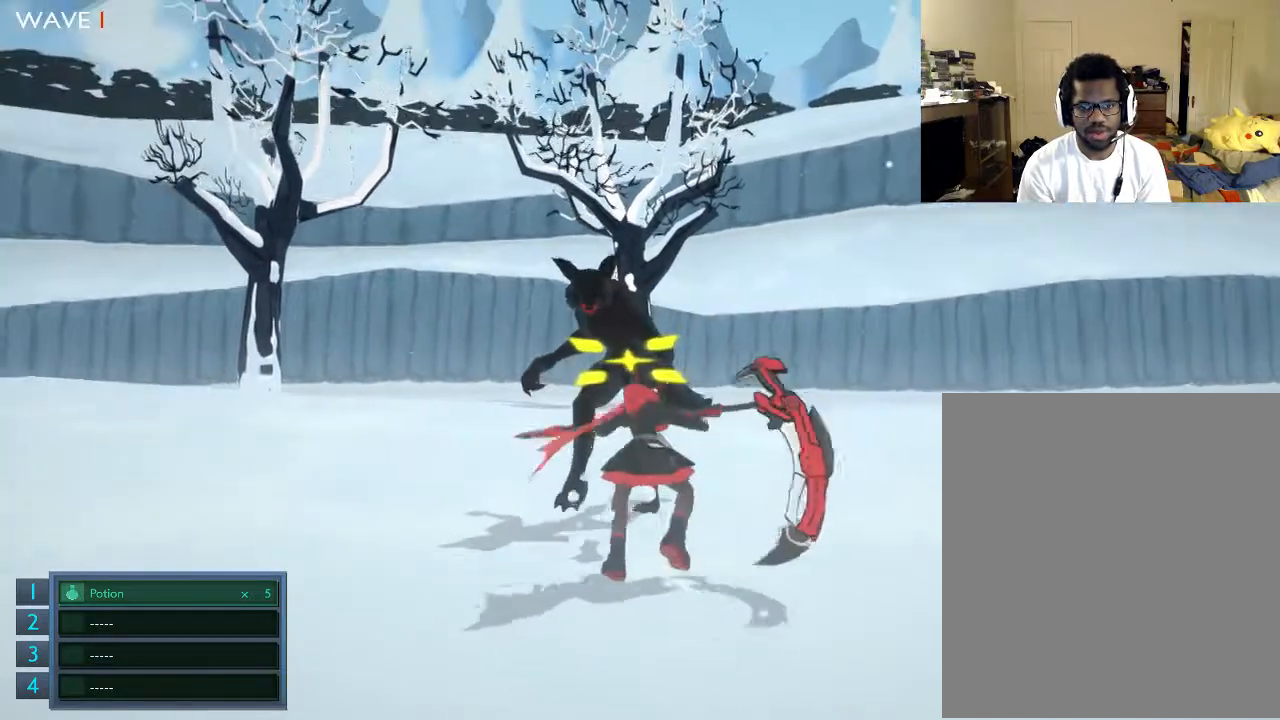
Gameplay with a controller (Xbox layout); each line is a JSON object with the inputs held at the frame after it. "events" lists button and stick changes between this image and that frame as [ms after this image, input, new state], when the widget could be followed in between. Not read: L3 R3.
{"buttons": [], "left_stick": "center", "right_stick": "center", "events": [[33, "X", "down"], [100, "X", "up"], [100, "left_stick", "center"], [233, "X", "down"], [233, "left_stick", "up"], [300, "X", "up"], [333, "X", "down"], [333, "left_stick", "center"], [500, "X", "up"]]}
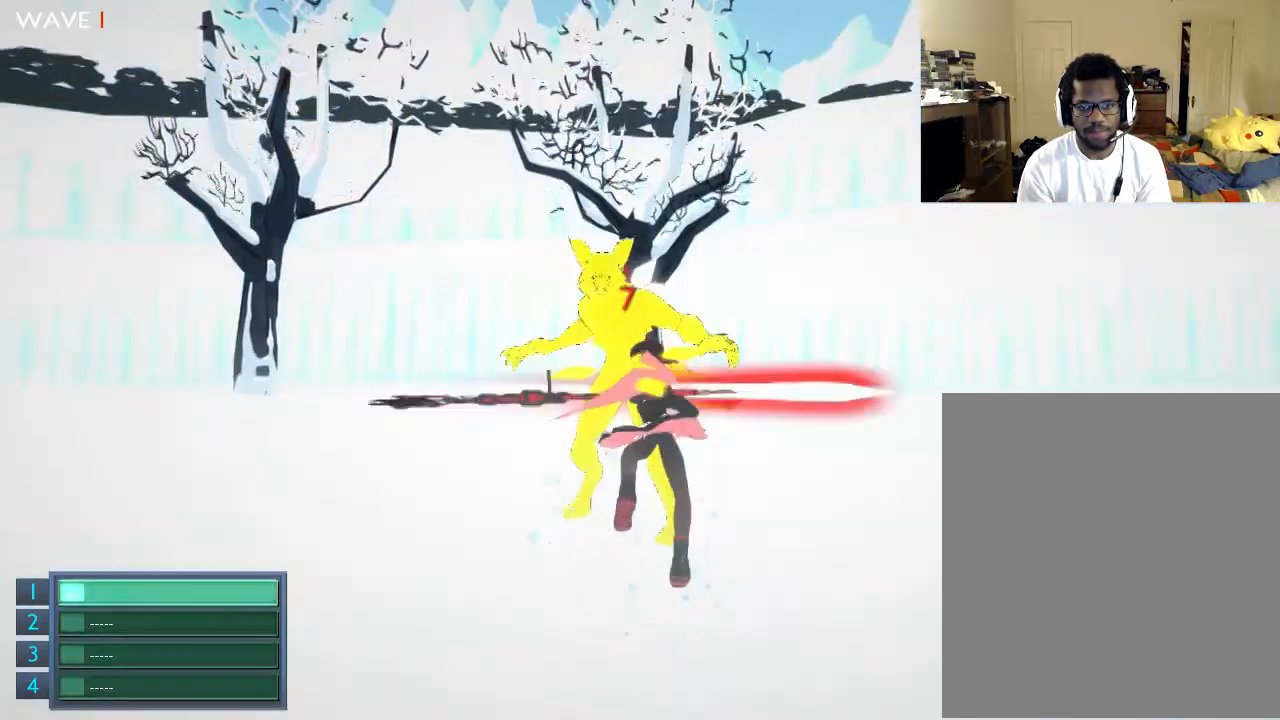
{"buttons": [], "left_stick": "up", "right_stick": "center", "events": [[33, "X", "down"], [100, "X", "up"], [133, "X", "down"], [233, "X", "up"], [333, "X", "down"], [433, "X", "up"], [433, "left_stick", "up"]]}
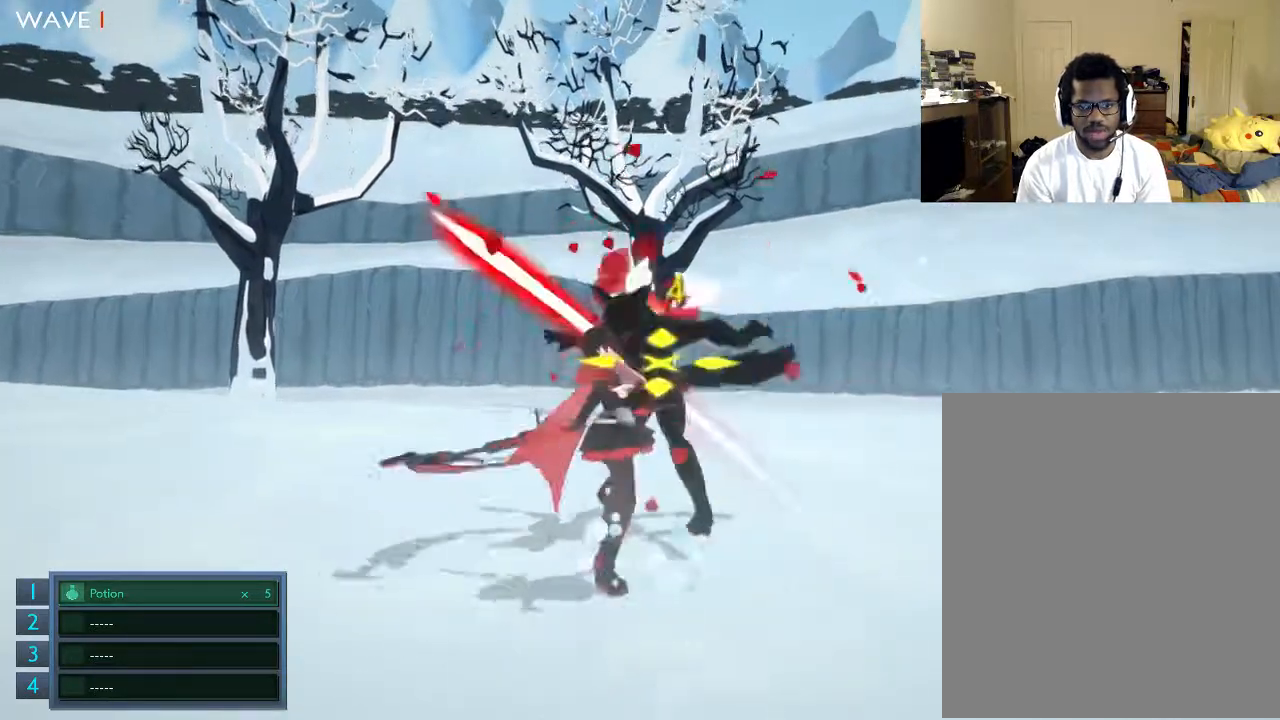
{"buttons": [], "left_stick": "center", "right_stick": "center", "events": [[33, "X", "down"], [33, "left_stick", "center"], [100, "X", "up"], [233, "X", "down"], [233, "left_stick", "up"], [300, "X", "up"], [433, "X", "down"], [433, "left_stick", "center"], [500, "X", "up"]]}
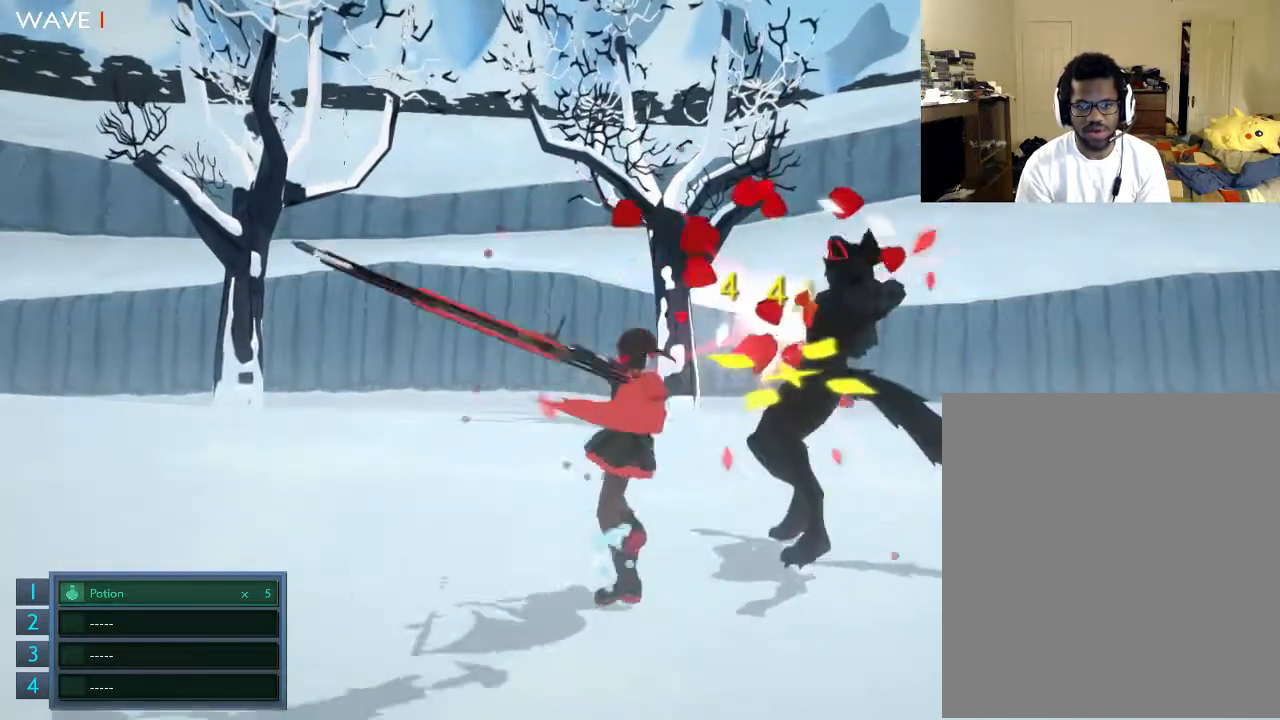
{"buttons": ["X"], "left_stick": "up", "right_stick": "center", "events": [[100, "X", "down"], [100, "left_stick", "right"], [133, "X", "up"], [300, "X", "down"], [300, "left_stick", "center"], [333, "X", "up"], [433, "X", "down"], [433, "left_stick", "up"]]}
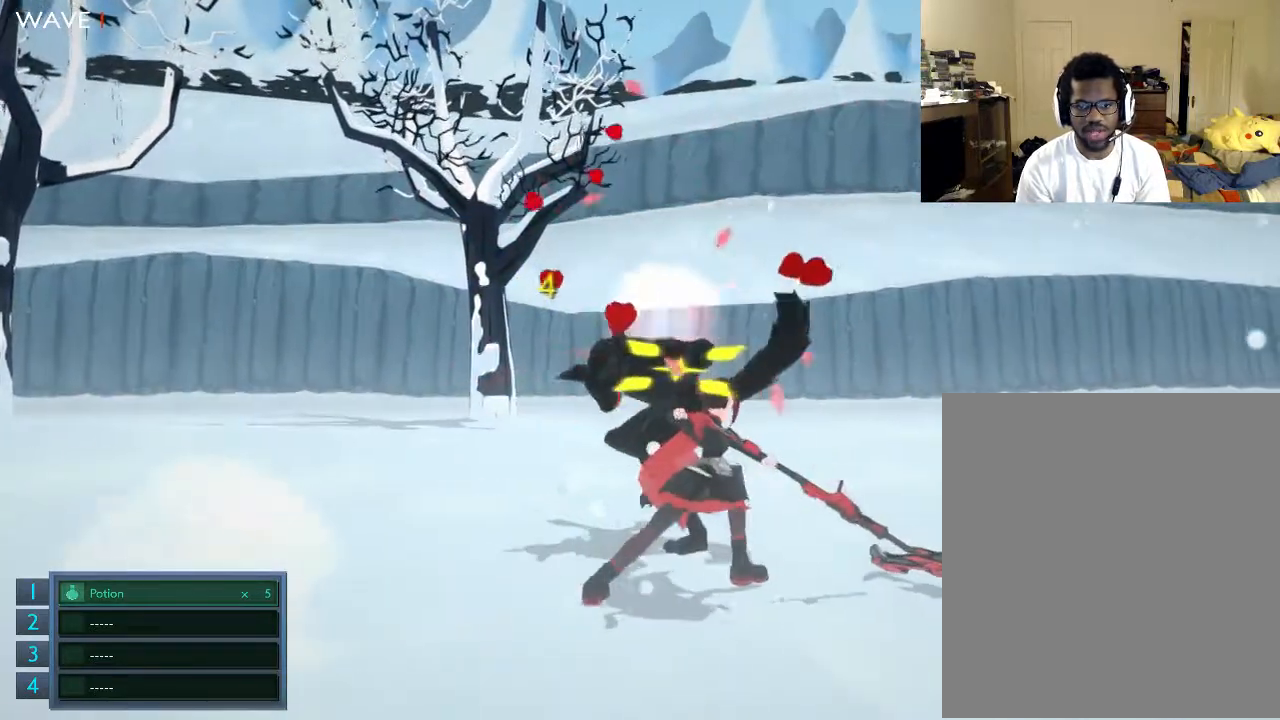
{"buttons": [], "left_stick": "center", "right_stick": "center", "events": [[33, "X", "up"], [33, "left_stick", "center"], [133, "X", "down"], [133, "left_stick", "up"], [233, "X", "up"], [300, "left_stick", "center"], [333, "X", "down"], [433, "X", "up"]]}
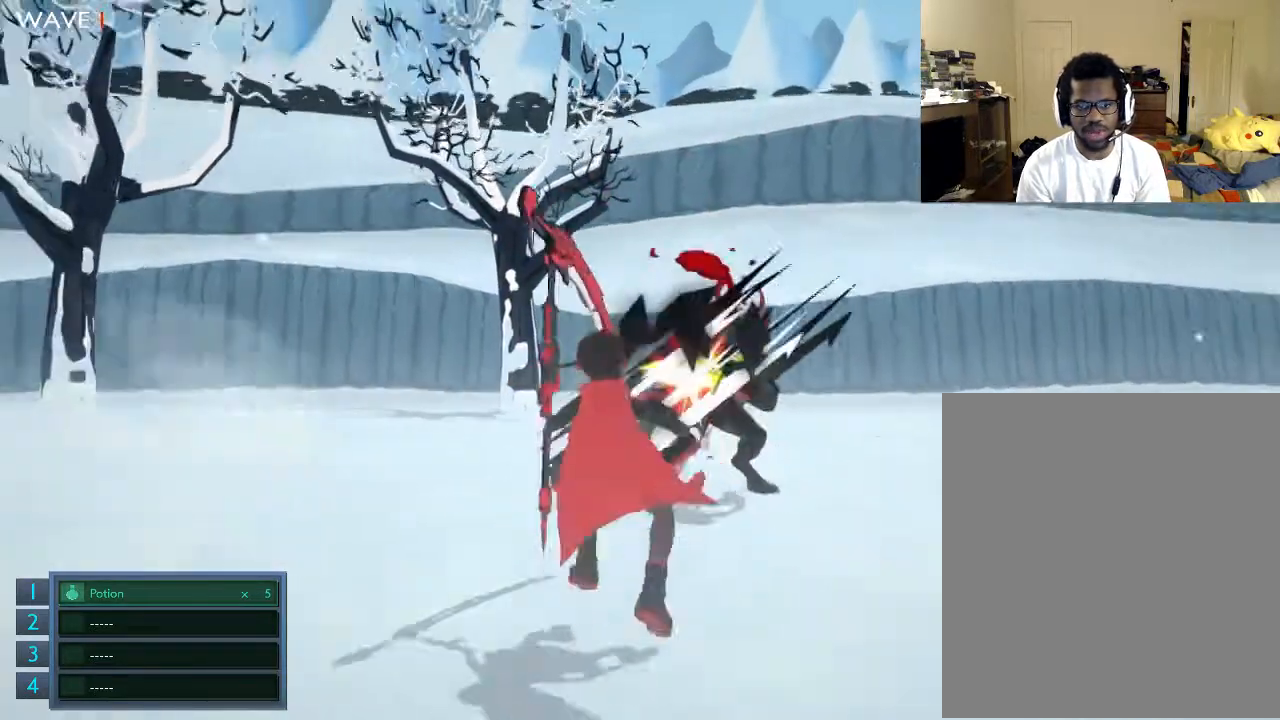
{"buttons": [], "left_stick": "down-left", "right_stick": "center", "events": [[33, "X", "down"], [100, "X", "up"], [133, "left_stick", "up"], [233, "X", "down"], [333, "X", "up"], [333, "left_stick", "down-left"]]}
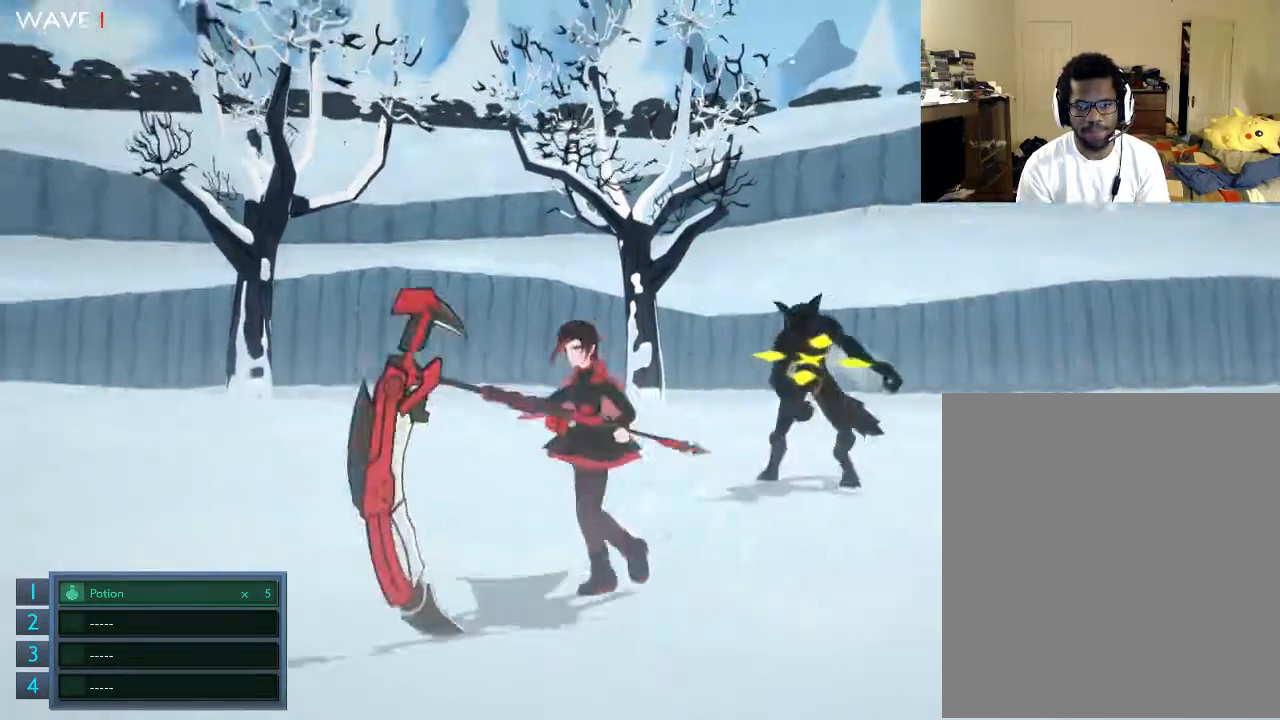
{"buttons": ["A"], "left_stick": "down", "right_stick": "center", "events": [[33, "A", "down"], [133, "A", "up"], [233, "left_stick", "down"], [300, "A", "down"], [333, "A", "up"], [433, "A", "down"]]}
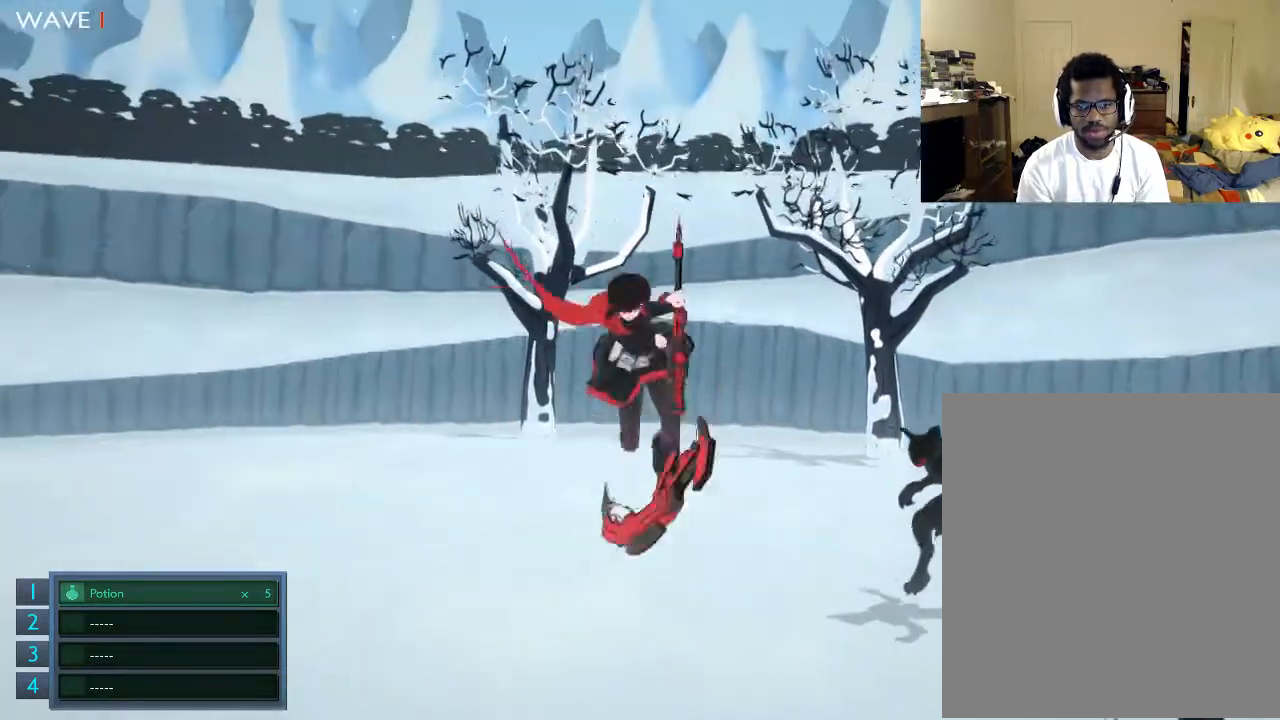
{"buttons": ["A"], "left_stick": "down", "right_stick": "center", "events": [[33, "A", "up"], [433, "A", "down"]]}
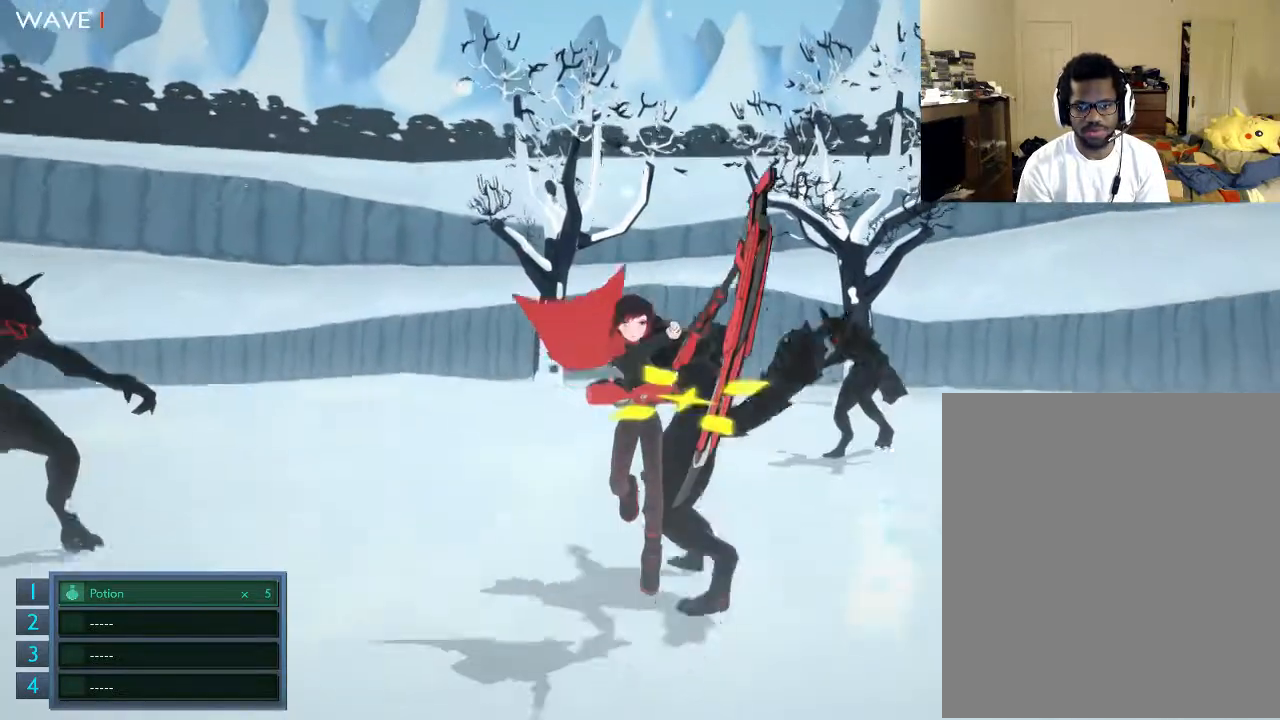
{"buttons": [], "left_stick": "down", "right_stick": "center", "events": [[33, "A", "up"], [100, "A", "down"], [133, "left_stick", "down-left"], [433, "A", "up"], [433, "left_stick", "down"]]}
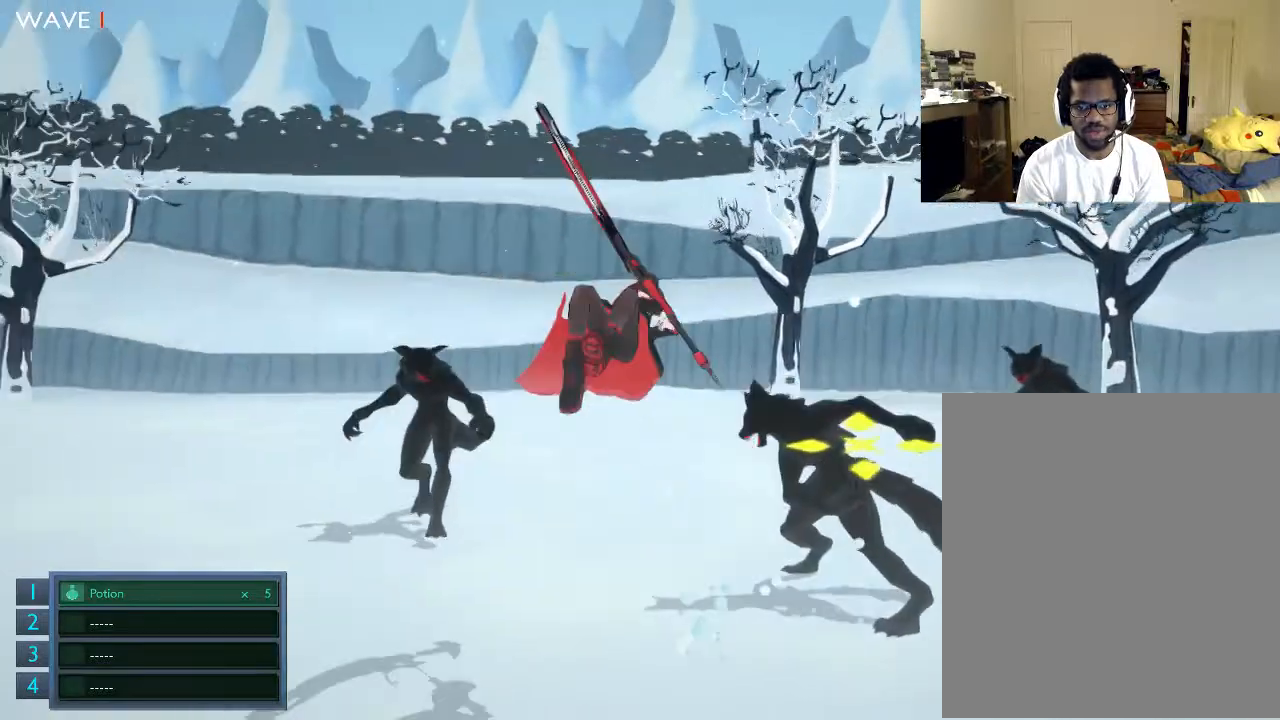
{"buttons": [], "left_stick": "left", "right_stick": "center", "events": [[33, "A", "down"], [133, "A", "up"], [233, "A", "down"], [333, "A", "up"], [500, "left_stick", "left"]]}
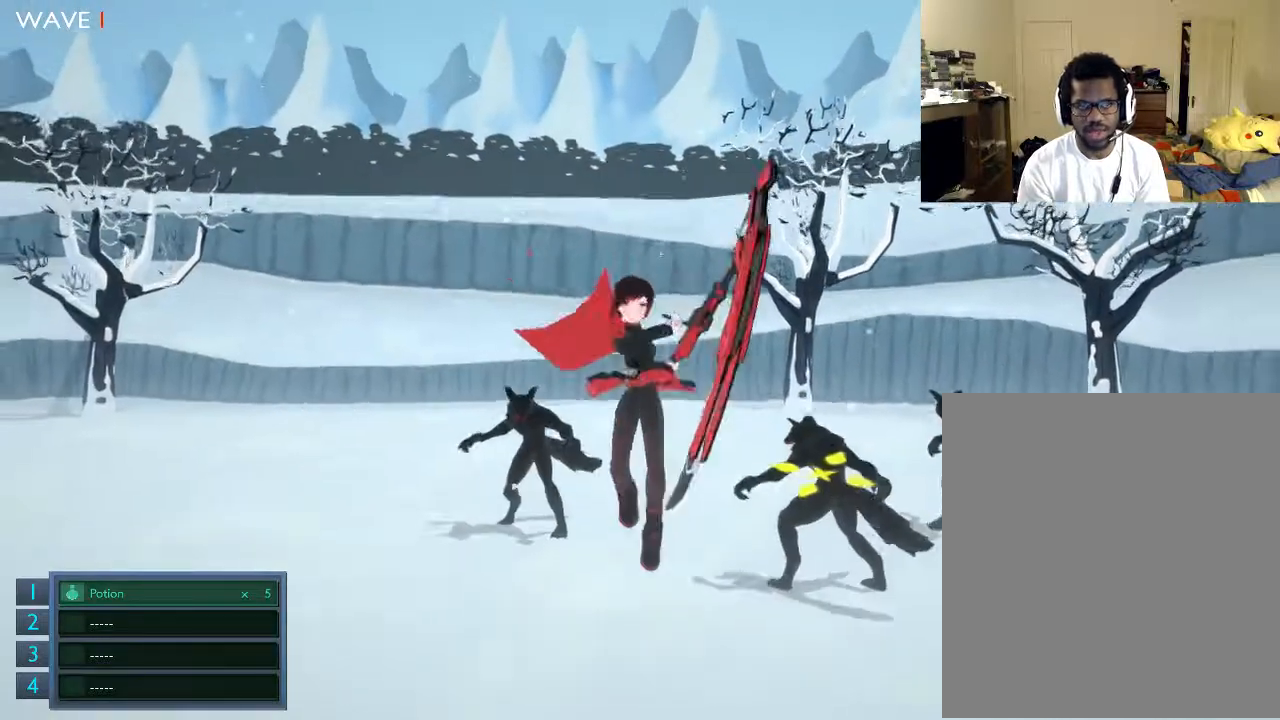
{"buttons": [], "left_stick": "down", "right_stick": "center", "events": [[133, "left_stick", "down"]]}
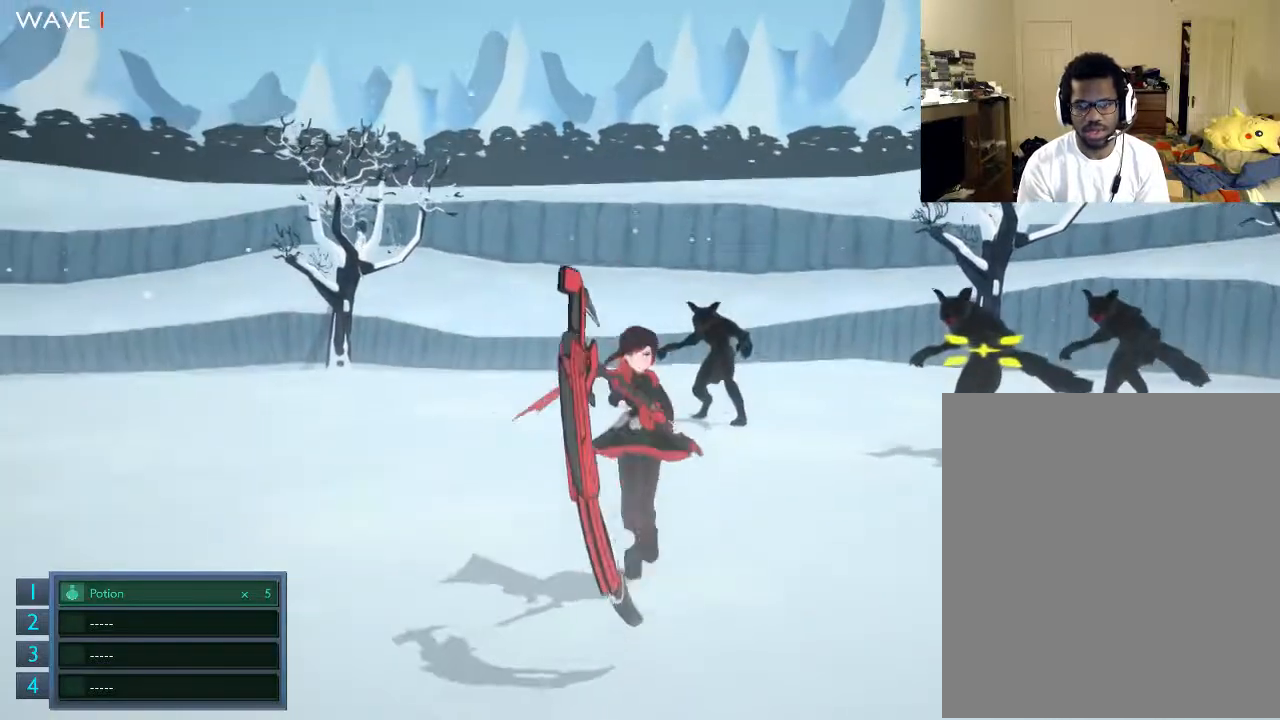
{"buttons": [], "left_stick": "down", "right_stick": "center", "events": []}
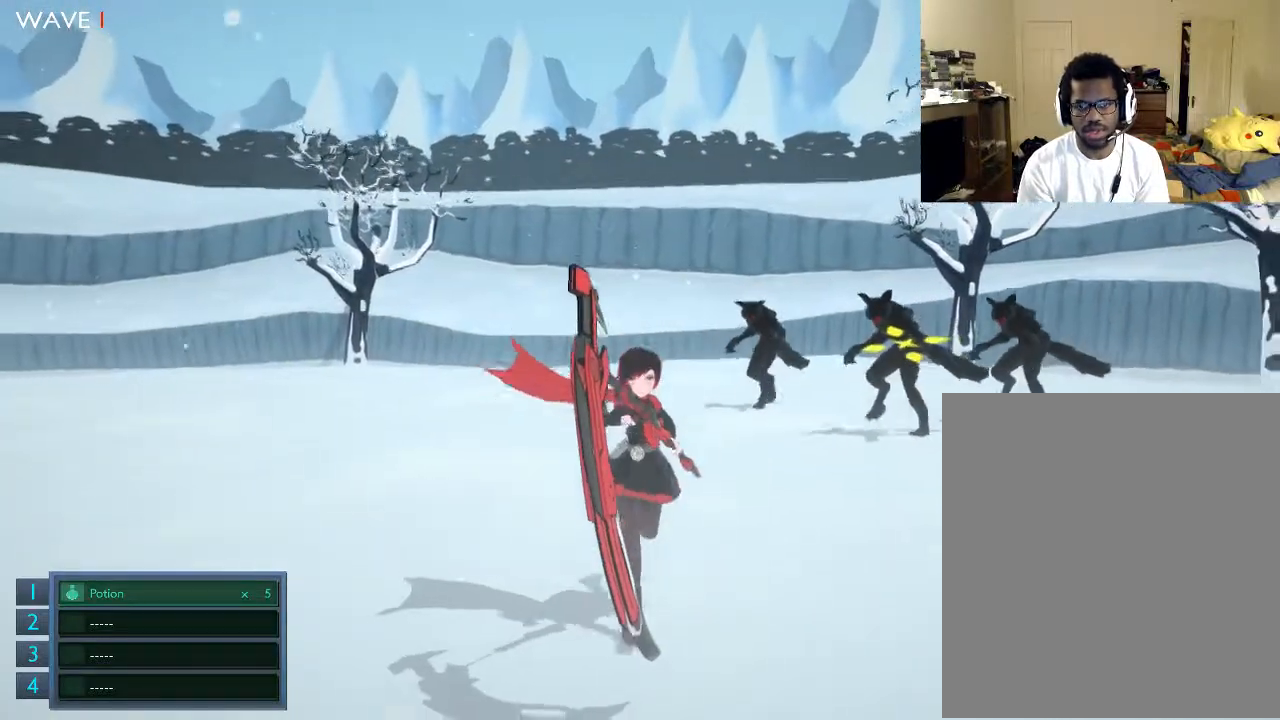
{"buttons": [], "left_stick": "down-left", "right_stick": "center", "events": [[333, "left_stick", "down-left"]]}
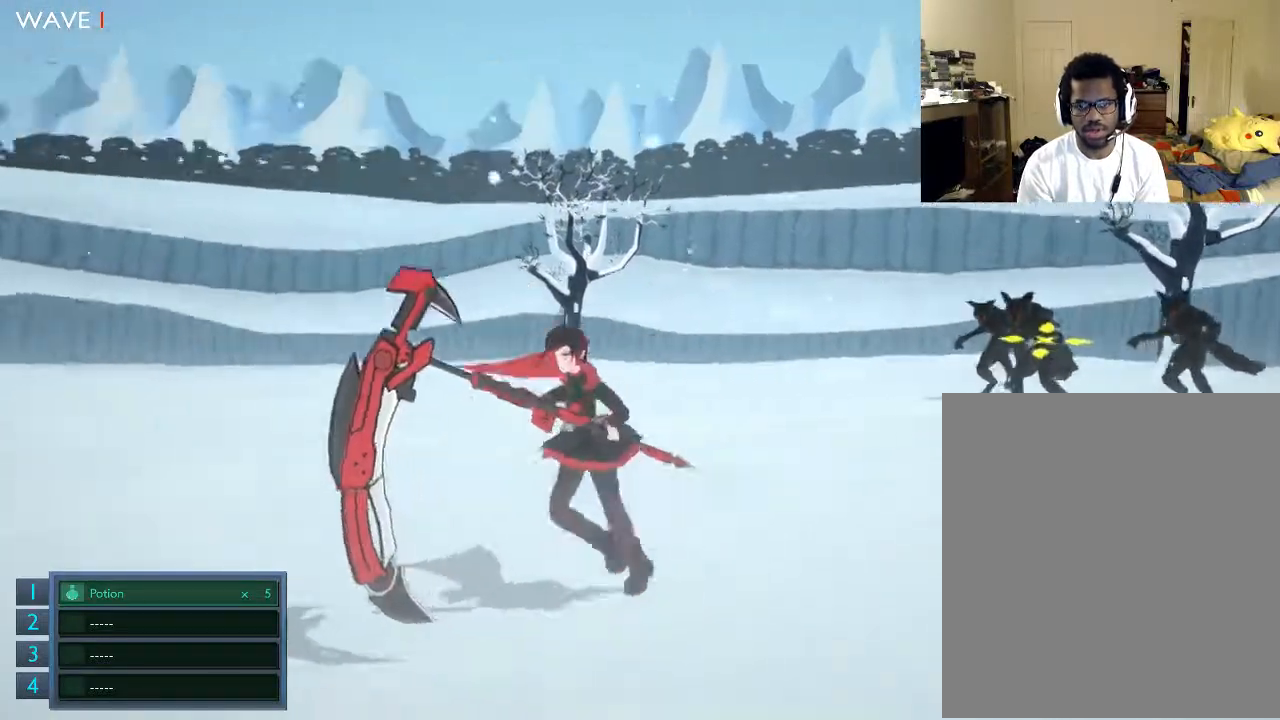
{"buttons": [], "left_stick": "down-right", "right_stick": "center", "events": [[100, "left_stick", "down"], [433, "left_stick", "down-right"]]}
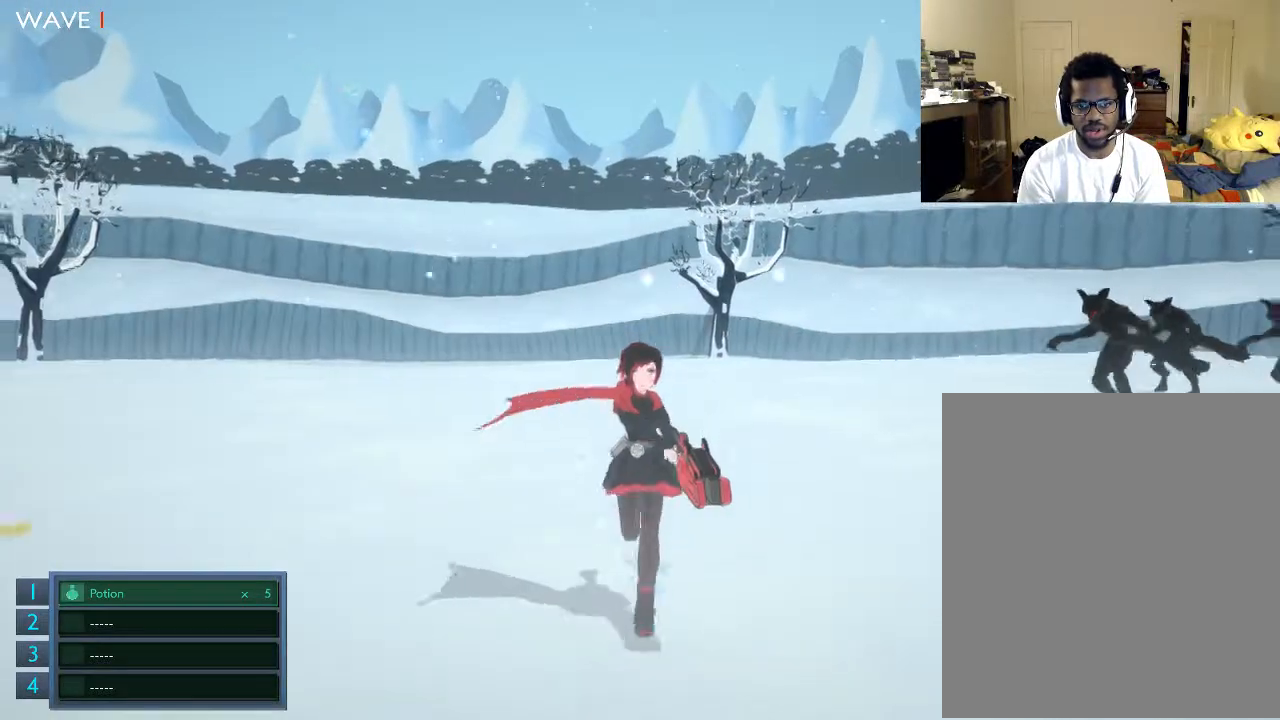
{"buttons": [], "left_stick": "up-right", "right_stick": "center", "events": [[33, "left_stick", "up-right"], [100, "left_stick", "up"], [333, "R2", "down"], [400, "left_stick", "up-right"], [433, "R2", "up"]]}
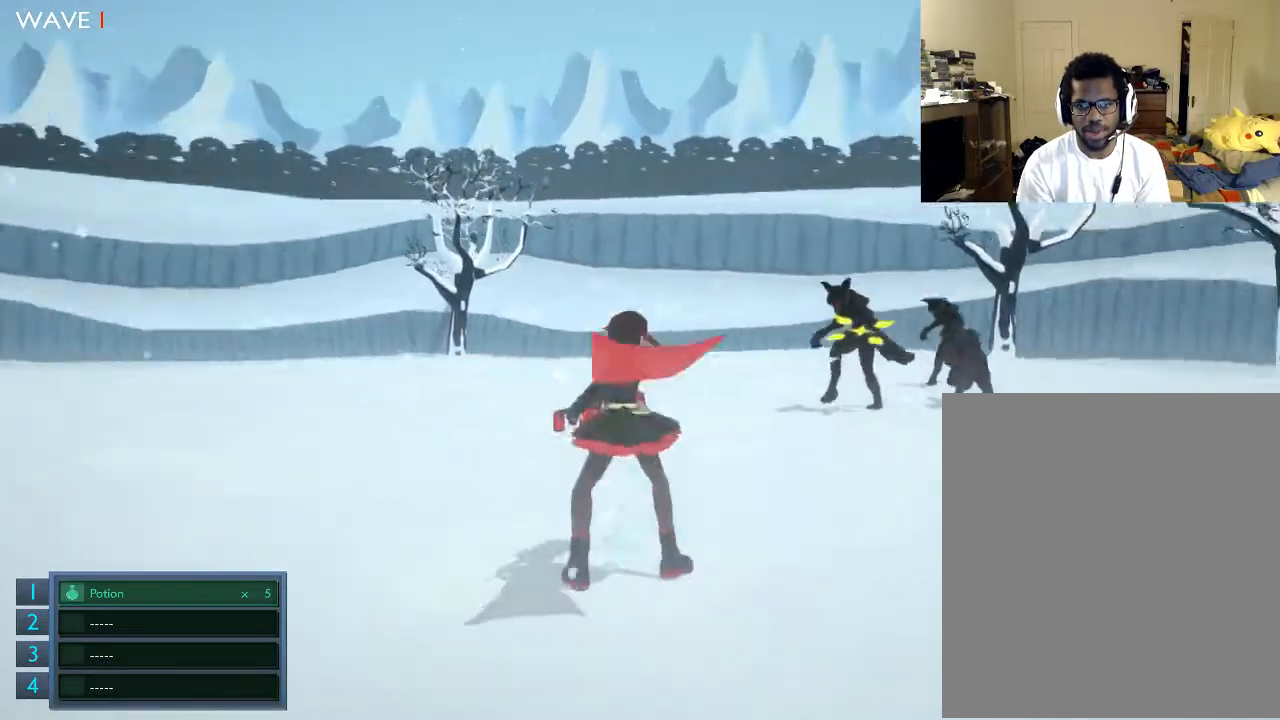
{"buttons": ["R2"], "left_stick": "up", "right_stick": "center", "events": [[33, "R2", "down"], [133, "R2", "up"], [333, "left_stick", "up"], [433, "R2", "down"]]}
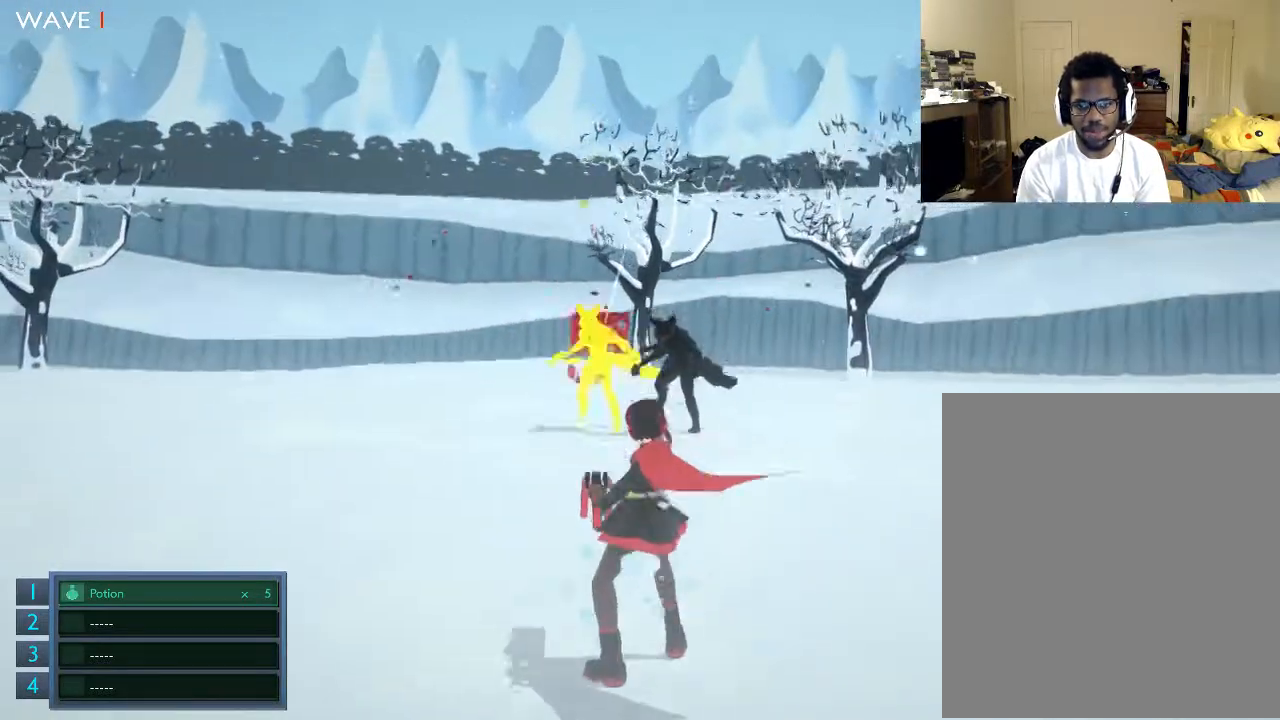
{"buttons": [], "left_stick": "center", "right_stick": "center", "events": [[100, "left_stick", "center"], [300, "R2", "up"]]}
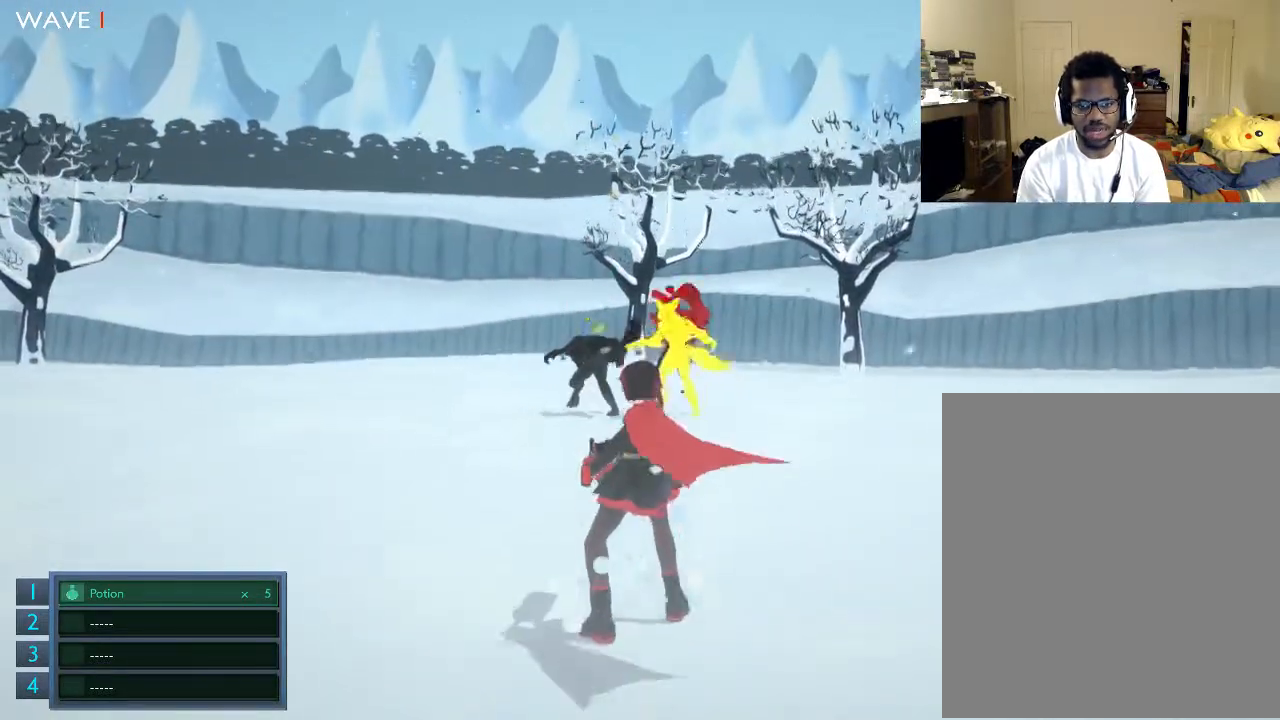
{"buttons": [], "left_stick": "center", "right_stick": "center", "events": [[100, "R2", "down"], [233, "R2", "up"], [300, "R2", "down"], [400, "R2", "up"]]}
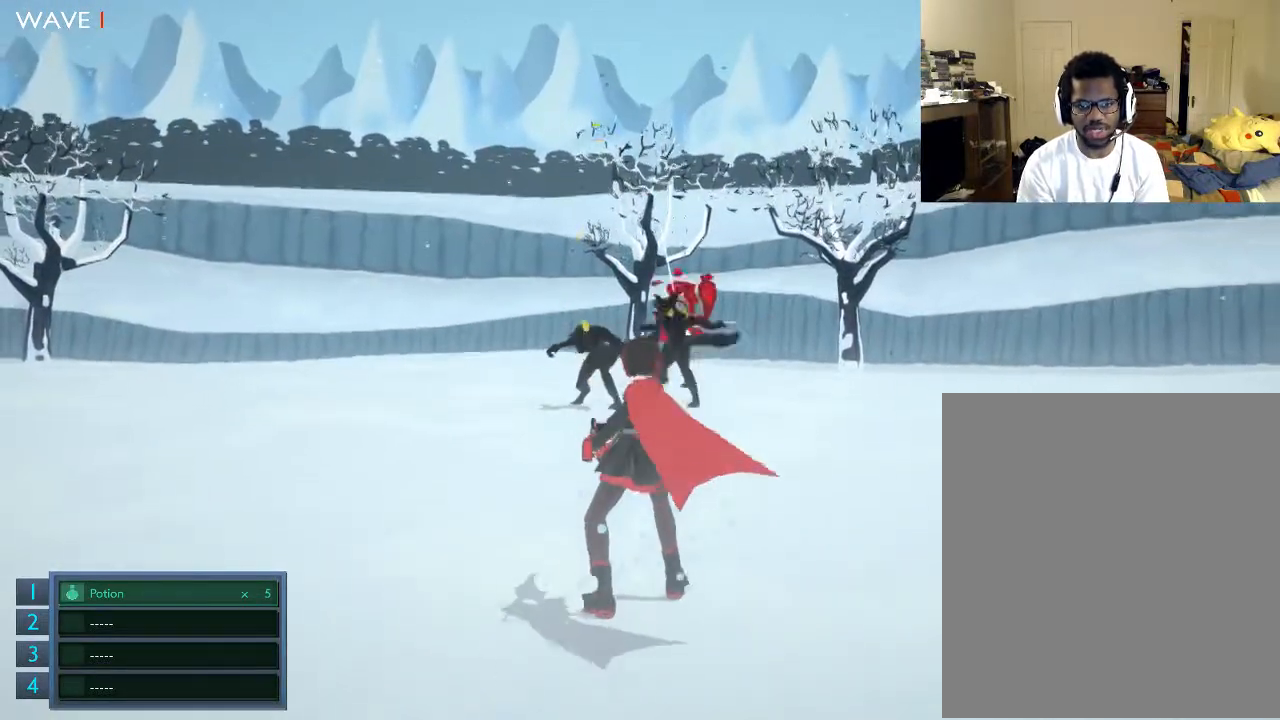
{"buttons": [], "left_stick": "up", "right_stick": "center", "events": [[100, "R2", "down"], [233, "R2", "up"], [233, "left_stick", "up"]]}
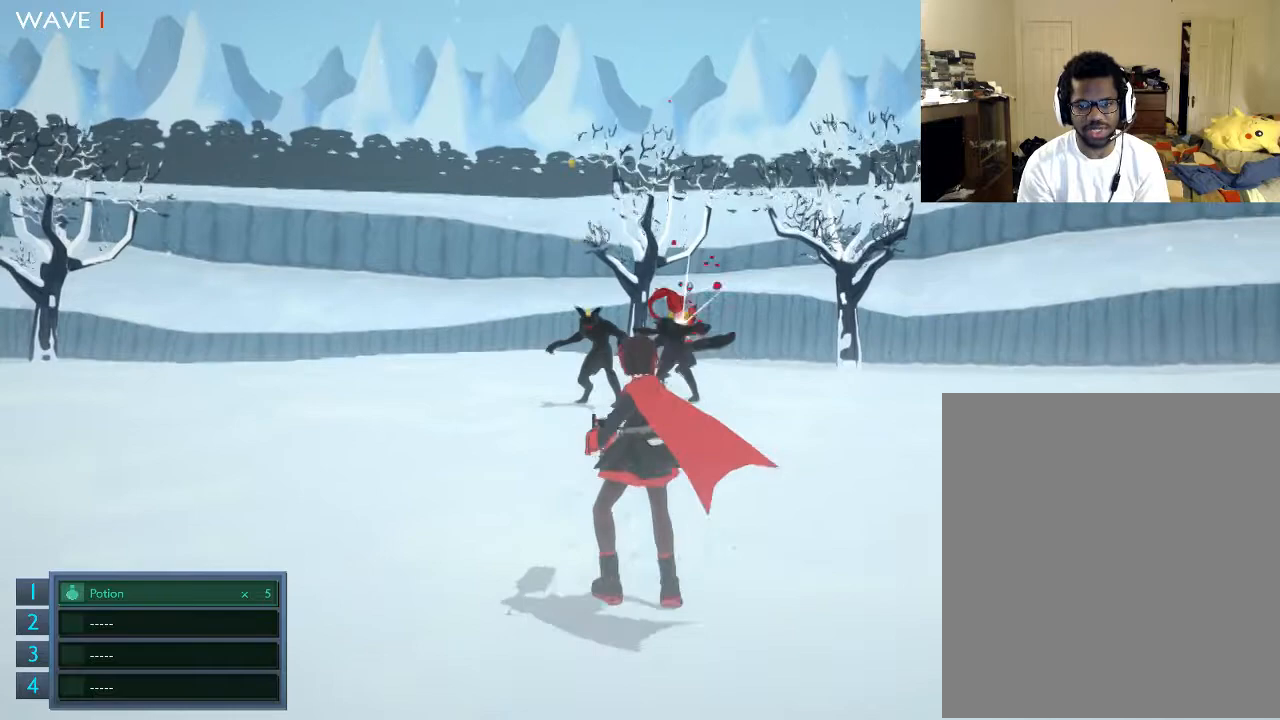
{"buttons": [], "left_stick": "up", "right_stick": "center", "events": [[100, "left_stick", "up-right"], [300, "left_stick", "up"]]}
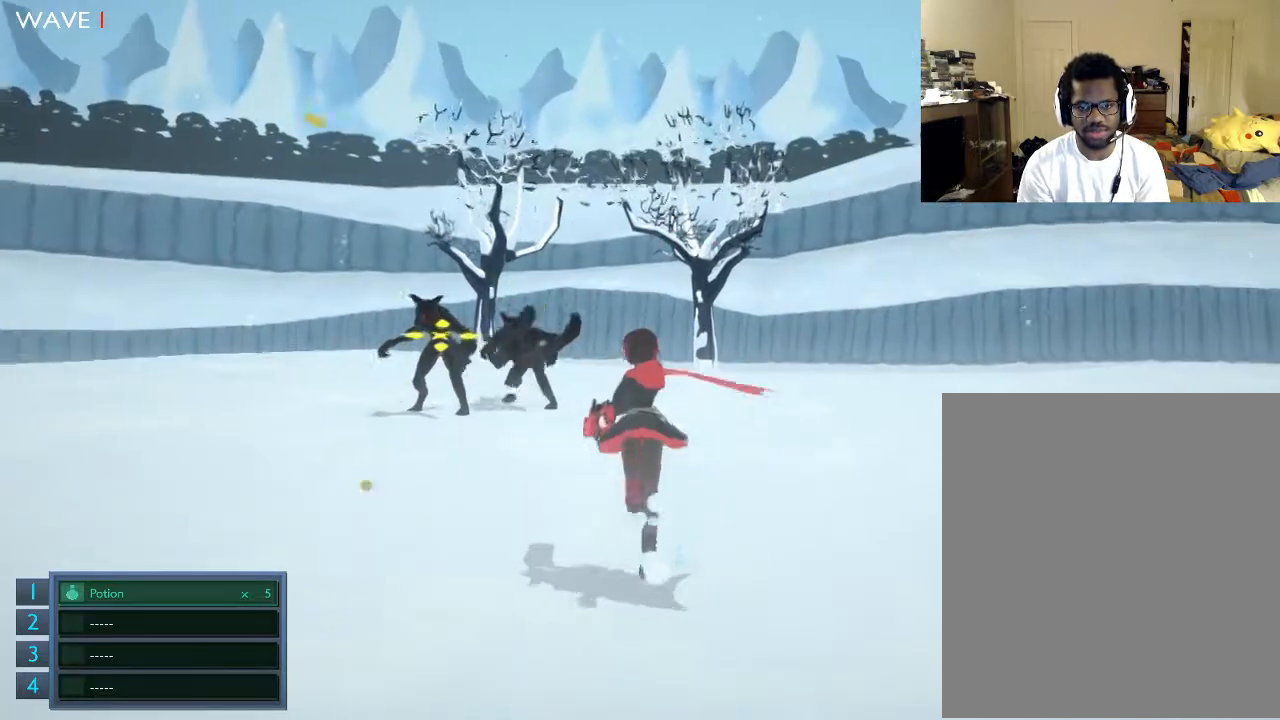
{"buttons": [], "left_stick": "up-right", "right_stick": "center", "events": [[433, "left_stick", "up-right"]]}
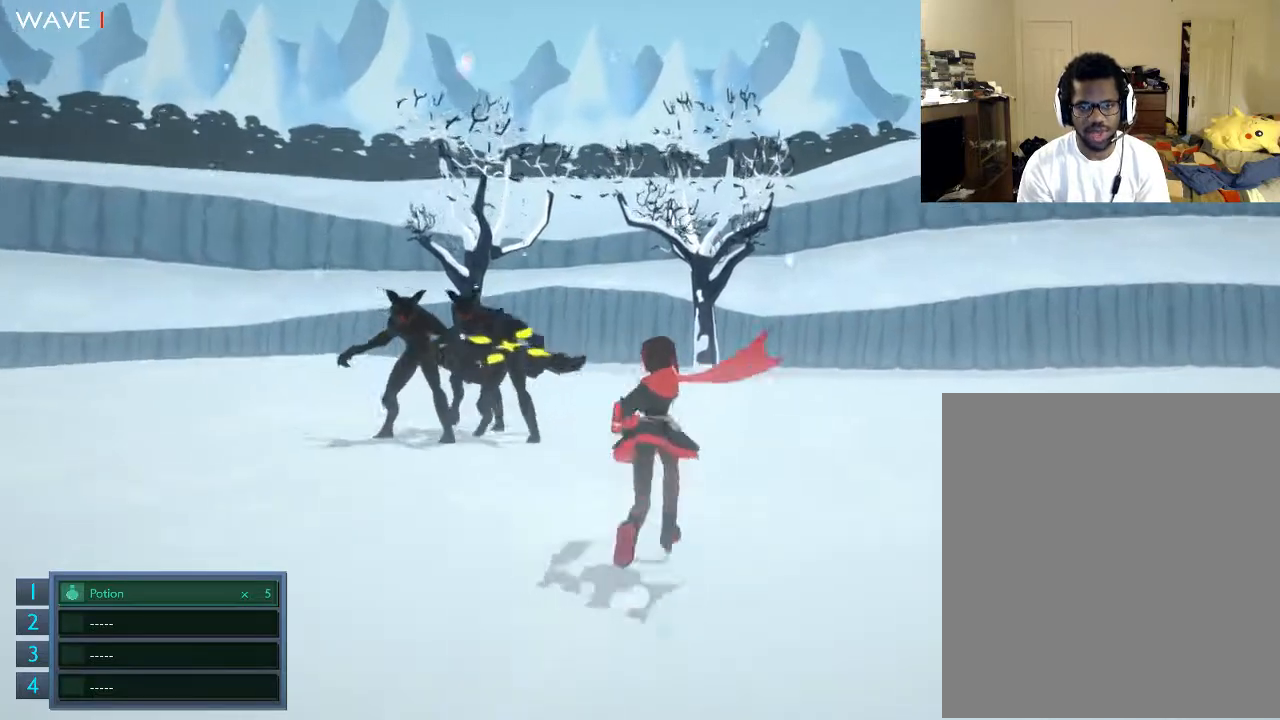
{"buttons": [], "left_stick": "down", "right_stick": "center", "events": [[133, "left_stick", "down"]]}
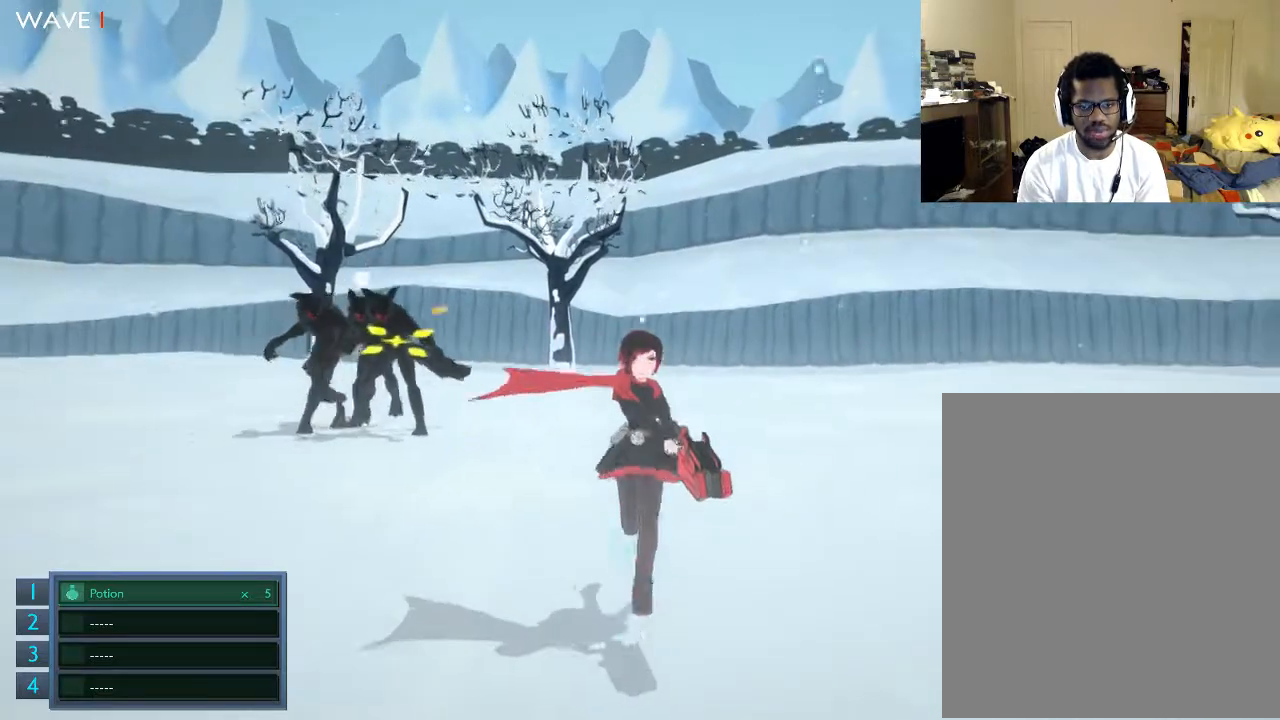
{"buttons": [], "left_stick": "up", "right_stick": "center", "events": [[133, "left_stick", "left"], [233, "left_stick", "up"]]}
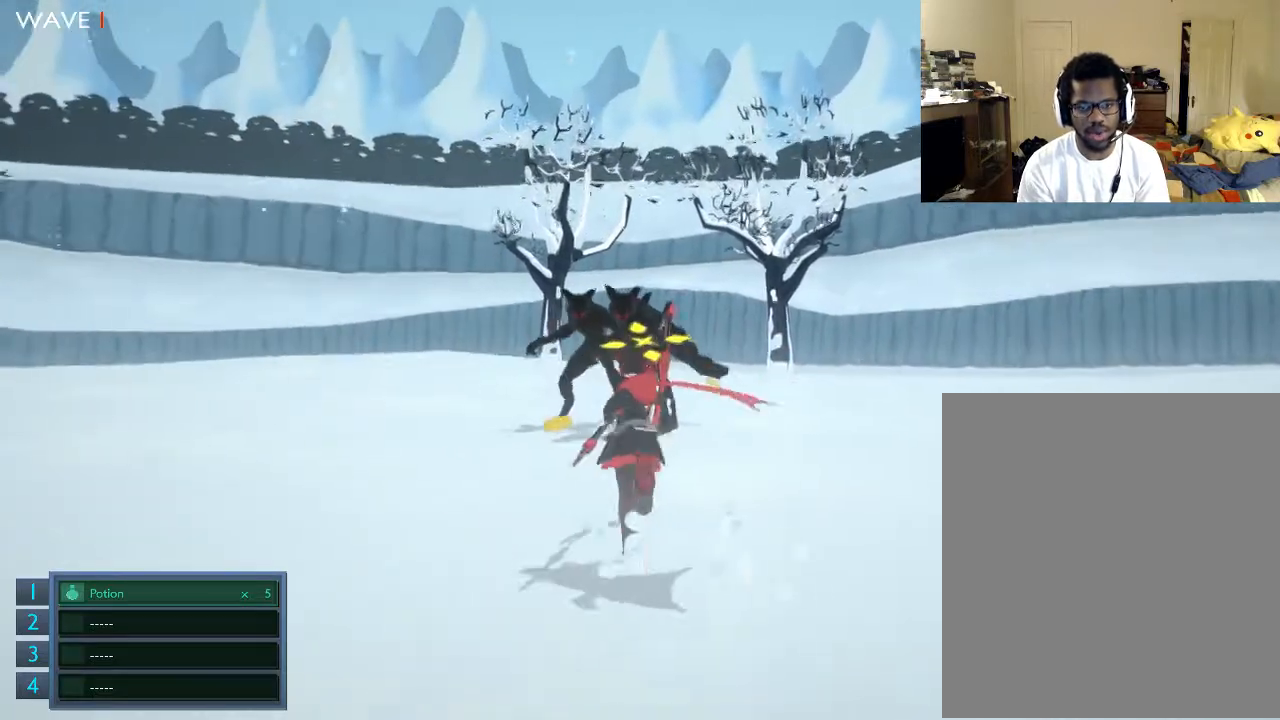
{"buttons": [], "left_stick": "up", "right_stick": "center", "events": [[233, "A", "down"], [333, "A", "up"]]}
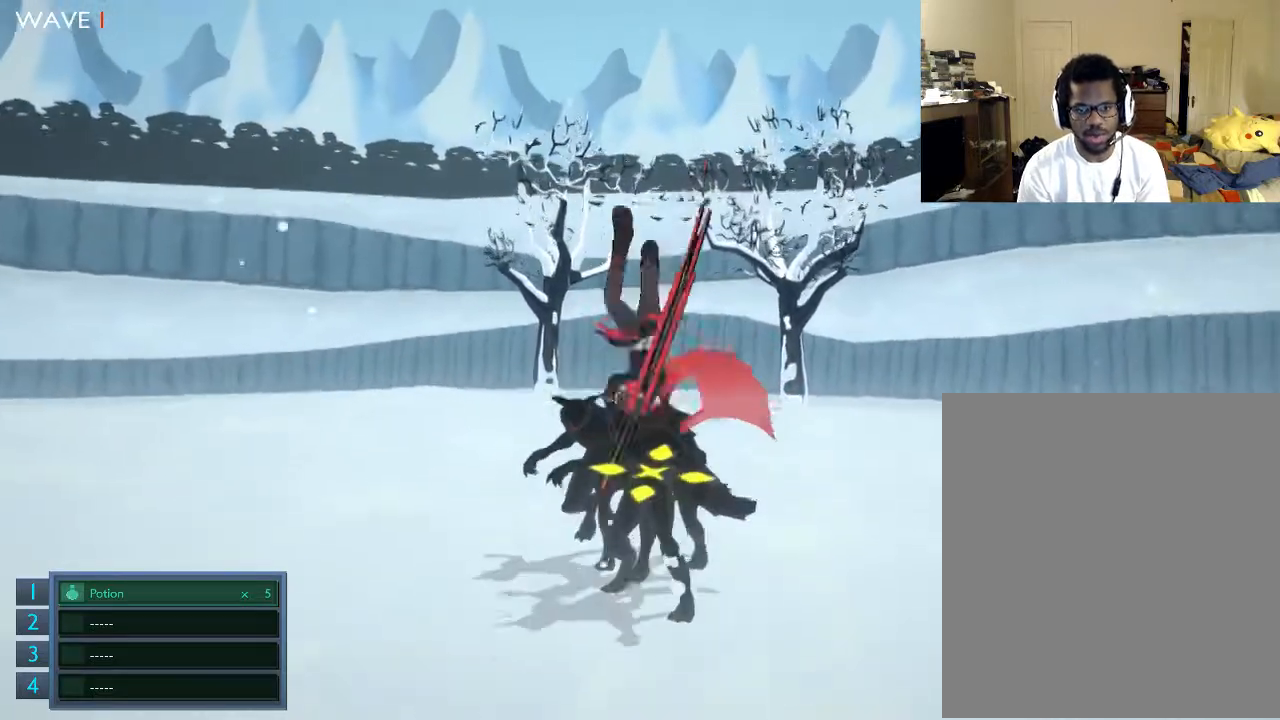
{"buttons": [], "left_stick": "up", "right_stick": "center", "events": [[33, "X", "down"], [133, "X", "up"], [333, "X", "down"], [400, "X", "up"]]}
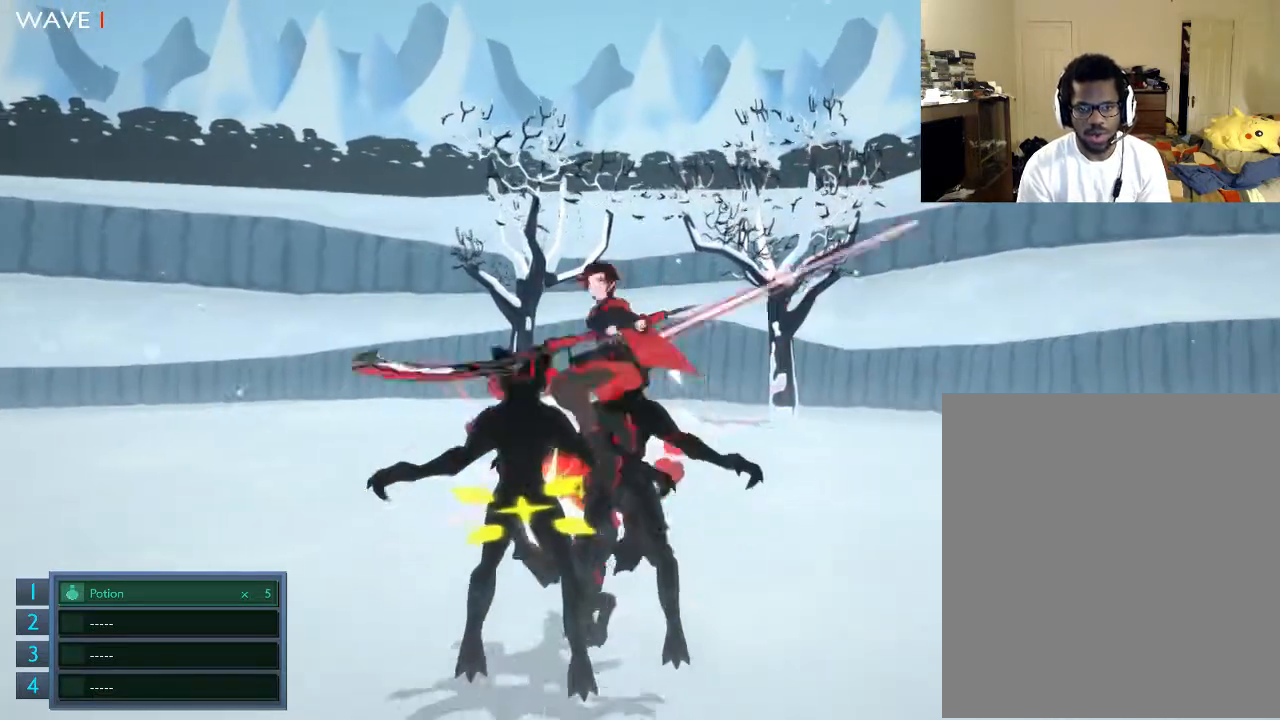
{"buttons": [], "left_stick": "up", "right_stick": "center", "events": [[33, "X", "down"], [133, "left_stick", "up-left"], [433, "X", "up"], [433, "left_stick", "up"]]}
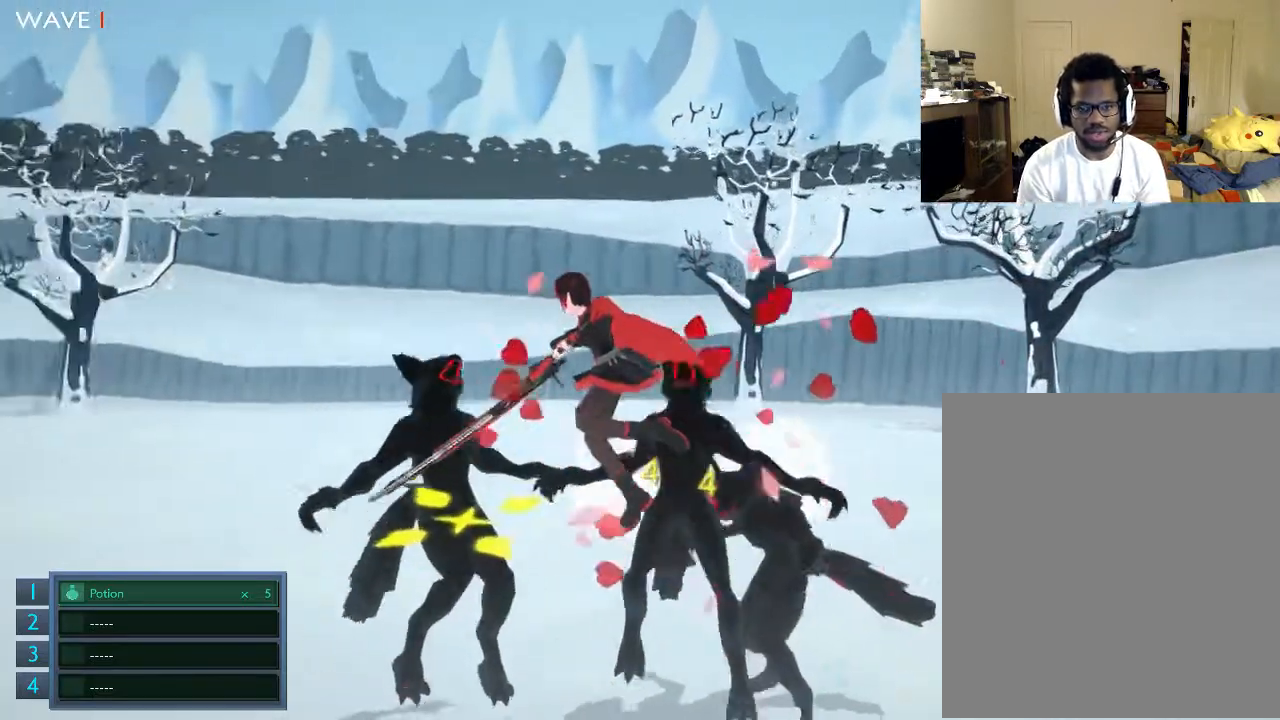
{"buttons": [], "left_stick": "center", "right_stick": "center", "events": [[33, "X", "down"], [100, "X", "up"], [133, "left_stick", "center"], [400, "X", "down"], [433, "X", "up"]]}
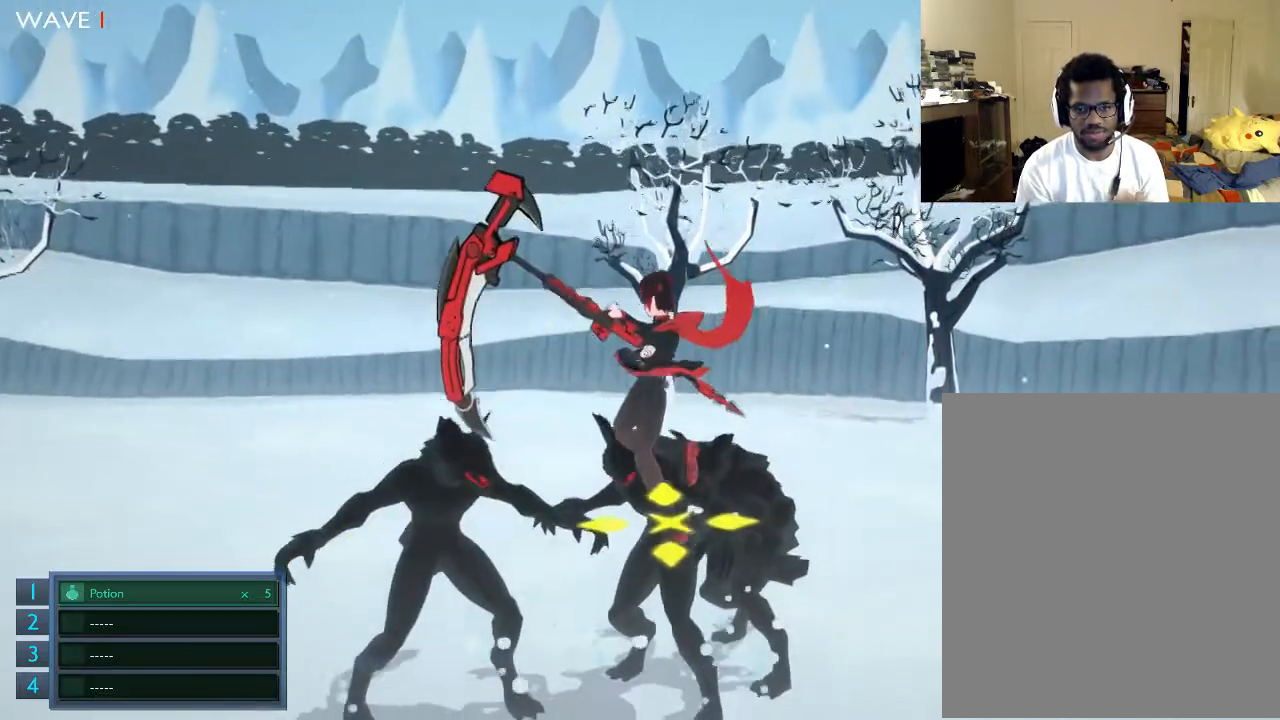
{"buttons": ["X"], "left_stick": "center", "right_stick": "center", "events": [[33, "X", "down"], [133, "X", "up"], [233, "X", "down"], [333, "X", "up"], [400, "X", "down"]]}
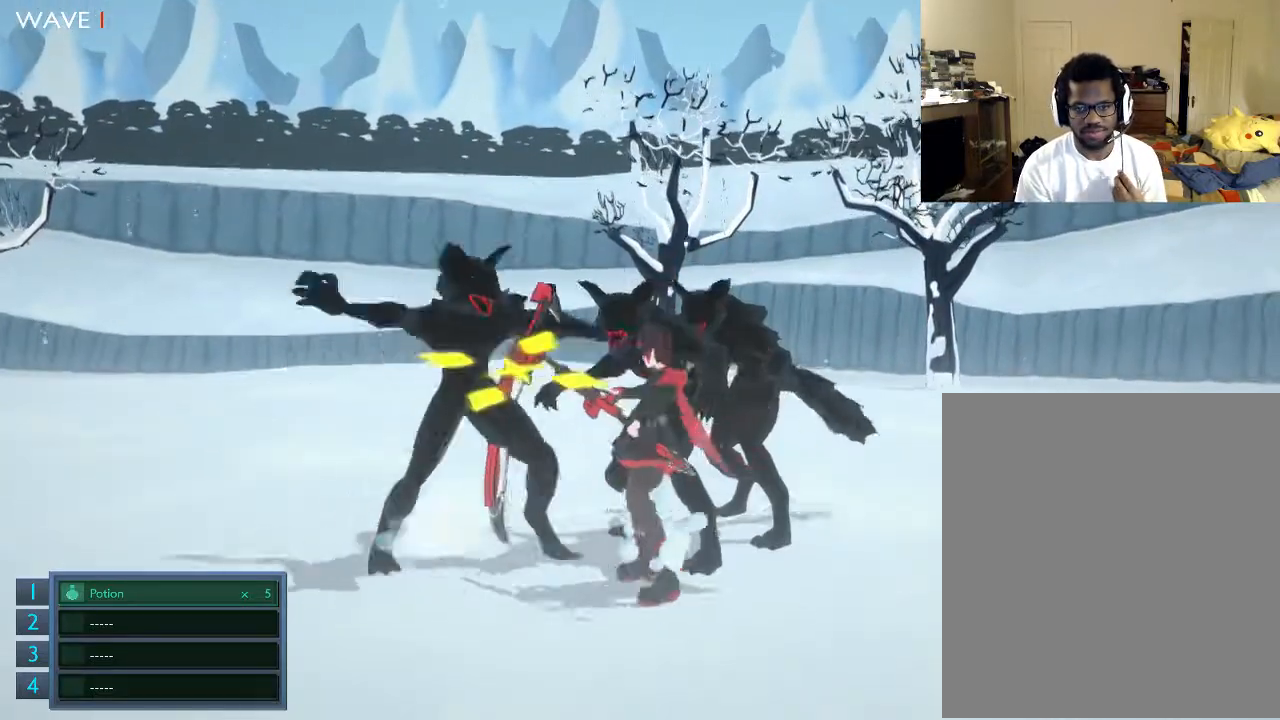
{"buttons": ["A"], "left_stick": "center", "right_stick": "center", "events": [[33, "X", "up"], [100, "X", "down"], [400, "X", "up"], [433, "A", "down"]]}
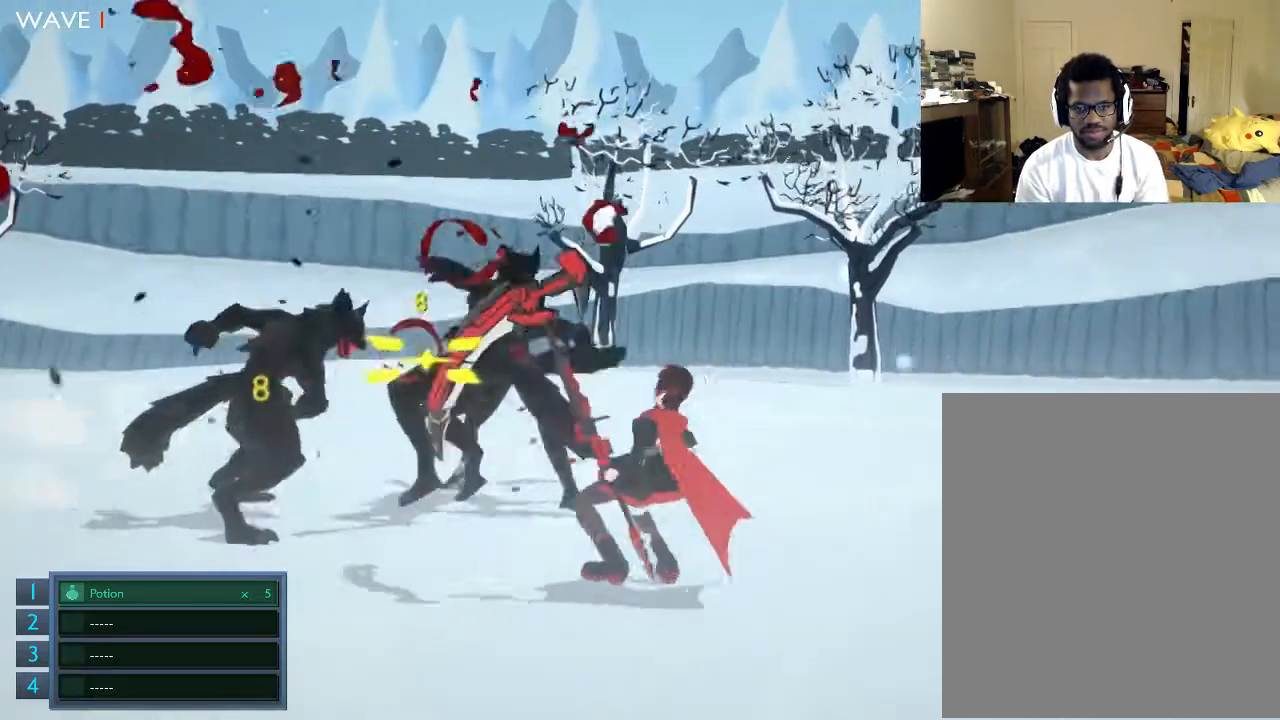
{"buttons": [], "left_stick": "up-left", "right_stick": "center", "events": [[33, "left_stick", "down-right"], [100, "A", "up"], [100, "left_stick", "right"], [200, "A", "down"], [233, "left_stick", "down-right"], [333, "A", "up"], [333, "left_stick", "center"], [433, "left_stick", "up-left"]]}
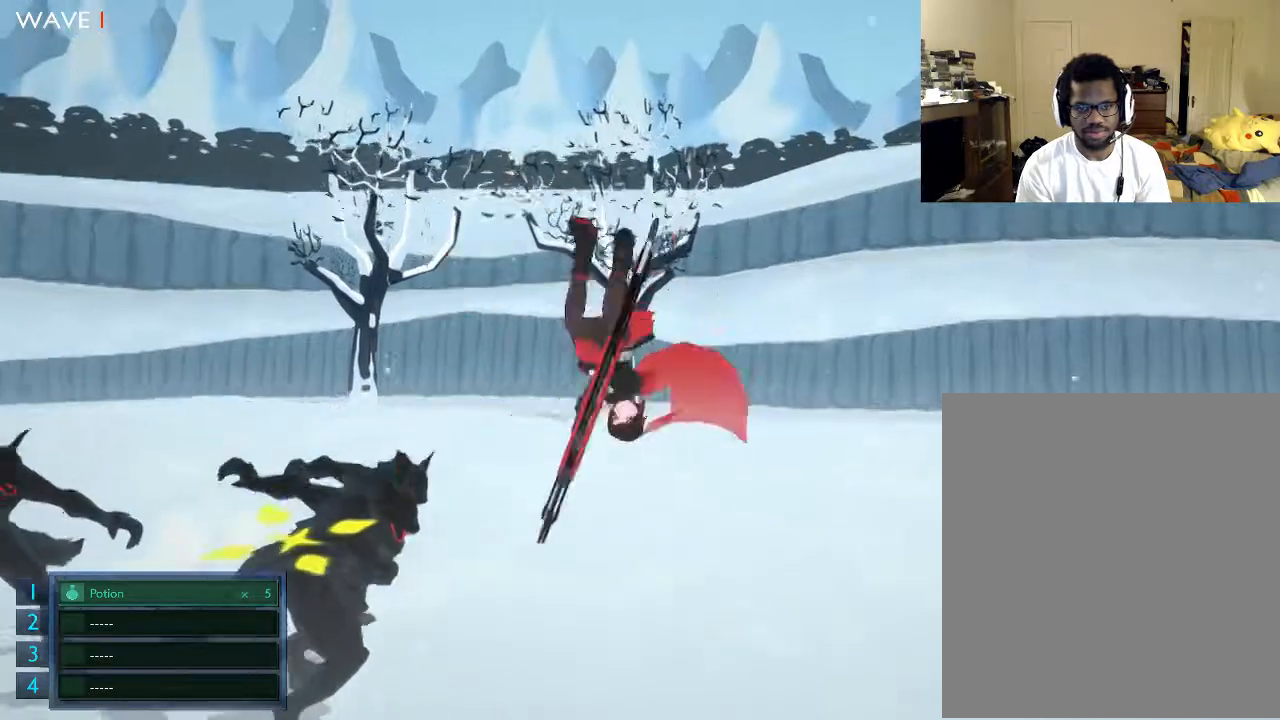
{"buttons": [], "left_stick": "left", "right_stick": "center", "events": [[133, "X", "down"], [233, "X", "up"], [333, "X", "down"], [400, "left_stick", "left"], [433, "X", "up"]]}